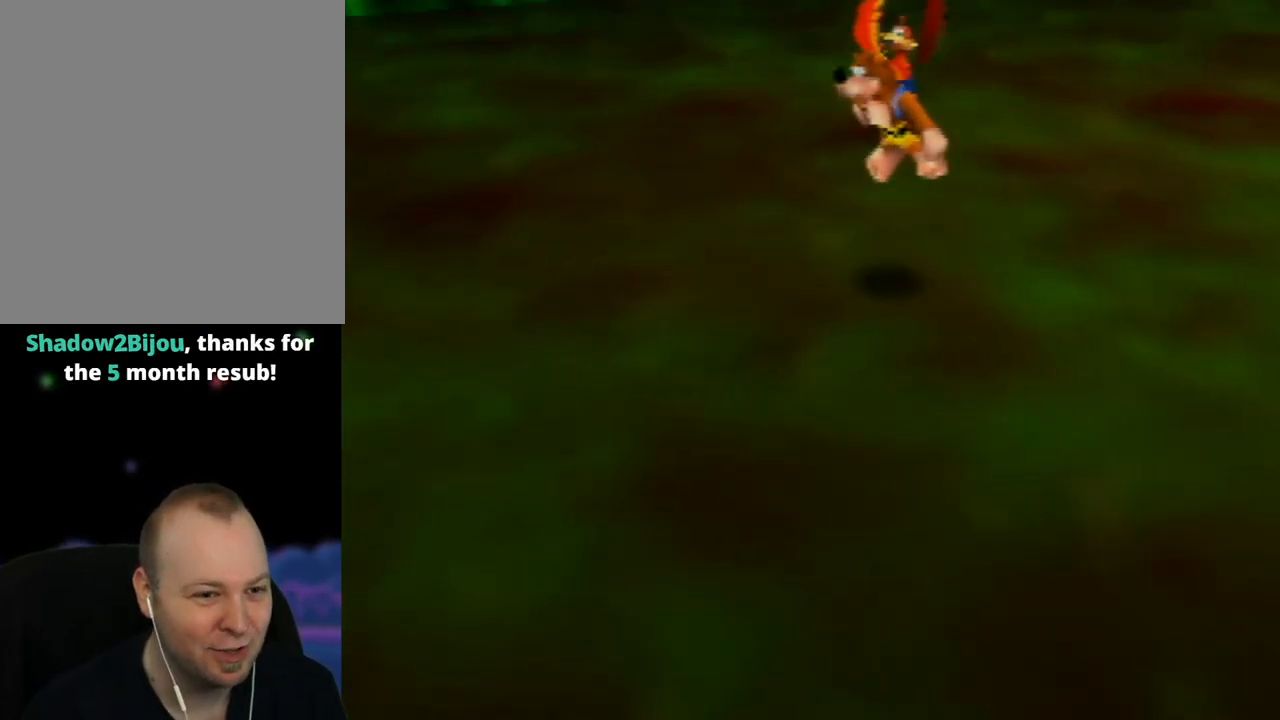
Gameplay with a controller (Nintendo layout); each line is a JSON object with the inputs held at the frame after it. "events" lists button and stick changes between this image and that frame as [ms after this image, input, new state], when the widget could be followed in between. Not read: L1 L3 R1 R3.
{"buttons": ["A"], "left_stick": "down-left", "events": []}
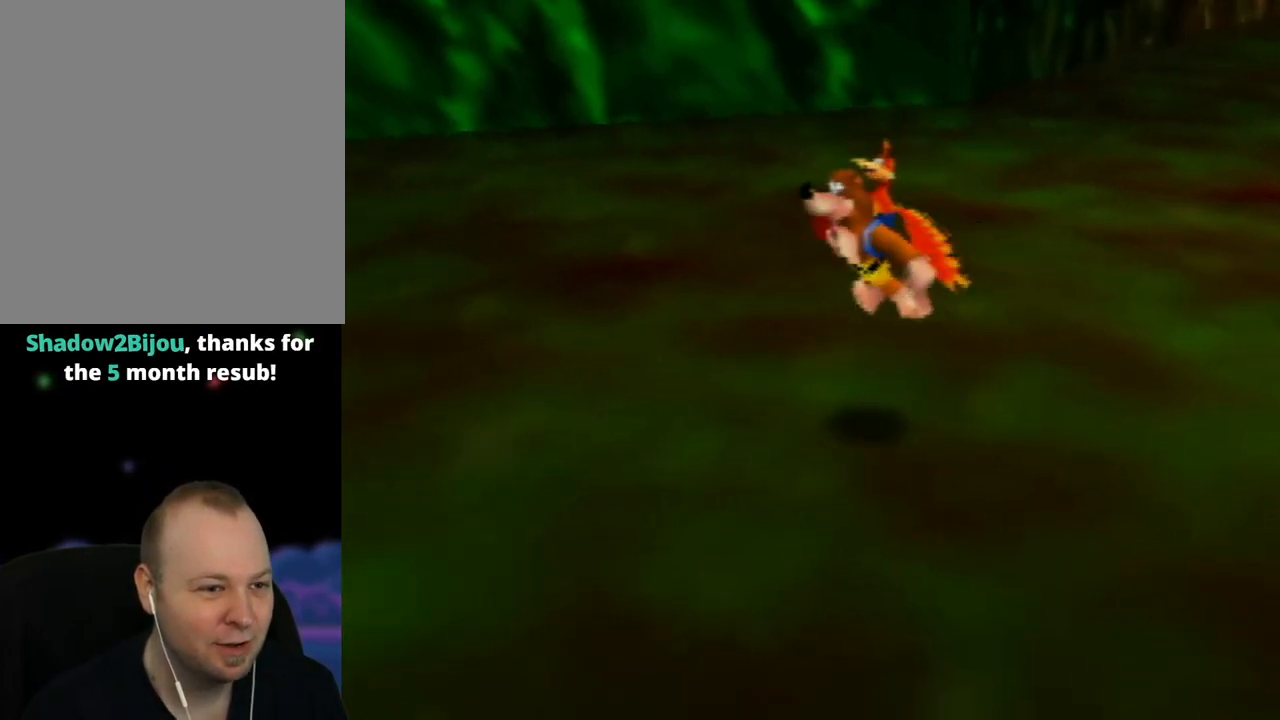
{"buttons": ["C_RIGHT"], "left_stick": "down-left", "events": [[200, "A", "up"], [267, "C_RIGHT", "down"], [400, "C_RIGHT", "up"], [483, "C_RIGHT", "down"]]}
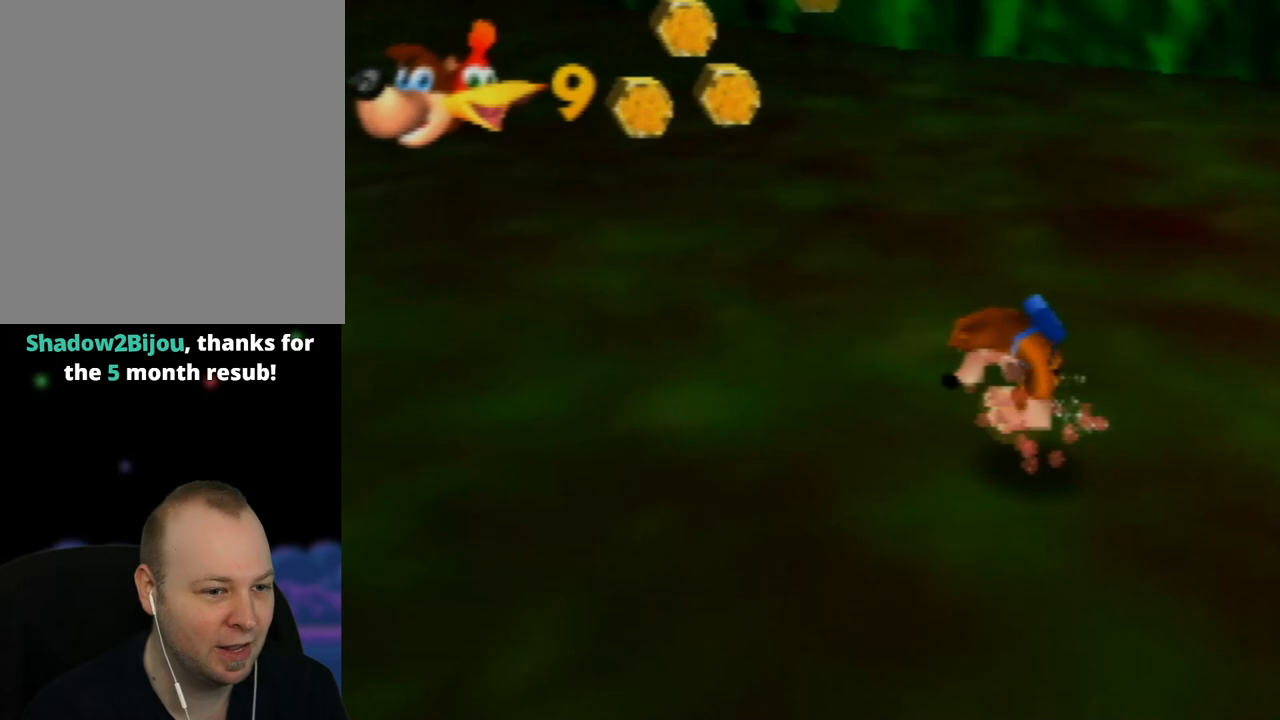
{"buttons": ["C_RIGHT"], "left_stick": "left", "events": [[50, "C_RIGHT", "up"], [133, "A", "down"], [367, "A", "up"], [400, "left_stick", "left"], [467, "C_RIGHT", "down"]]}
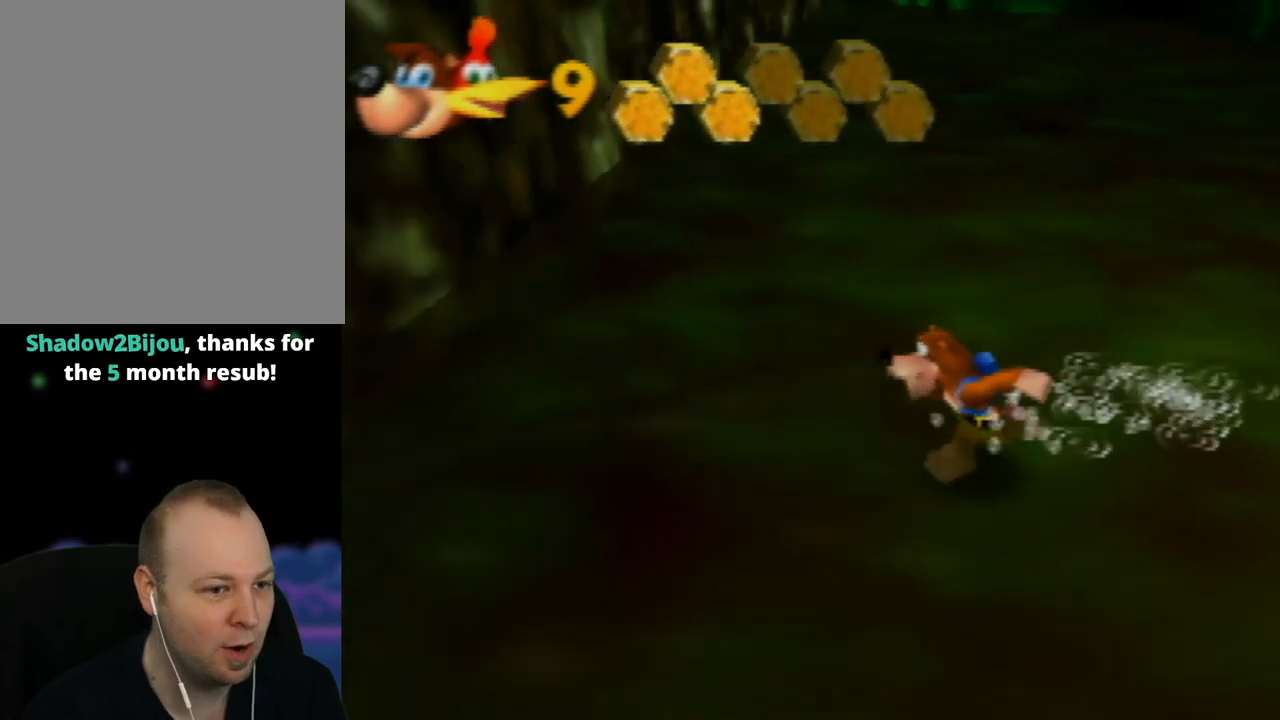
{"buttons": [], "left_stick": "down-left", "events": [[100, "C_RIGHT", "up"], [183, "C_RIGHT", "down"], [217, "left_stick", "down"], [283, "C_RIGHT", "up"], [333, "C_RIGHT", "down"], [433, "left_stick", "down-left"], [467, "C_RIGHT", "up"]]}
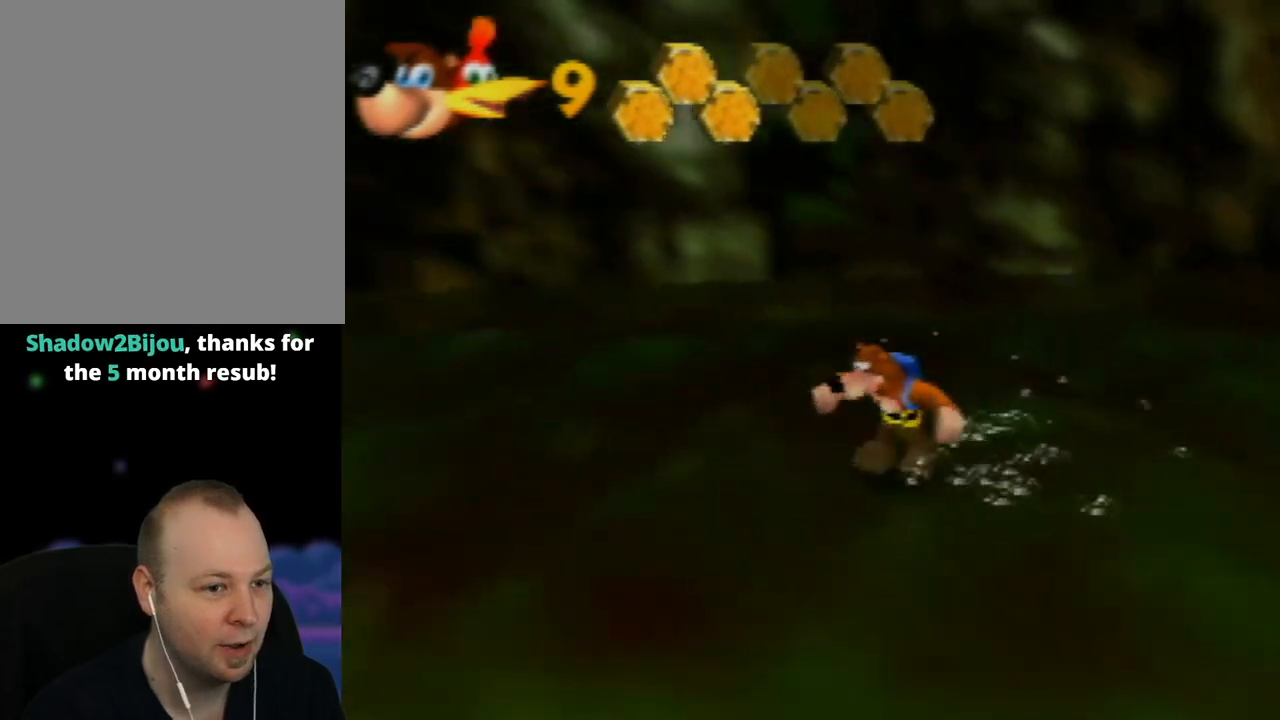
{"buttons": [], "left_stick": "up-left", "events": [[17, "C_RIGHT", "down"], [117, "C_RIGHT", "up"], [117, "left_stick", "left"], [183, "C_RIGHT", "down"], [300, "C_RIGHT", "up"], [367, "C_RIGHT", "down"], [500, "C_RIGHT", "up"], [500, "left_stick", "up-left"]]}
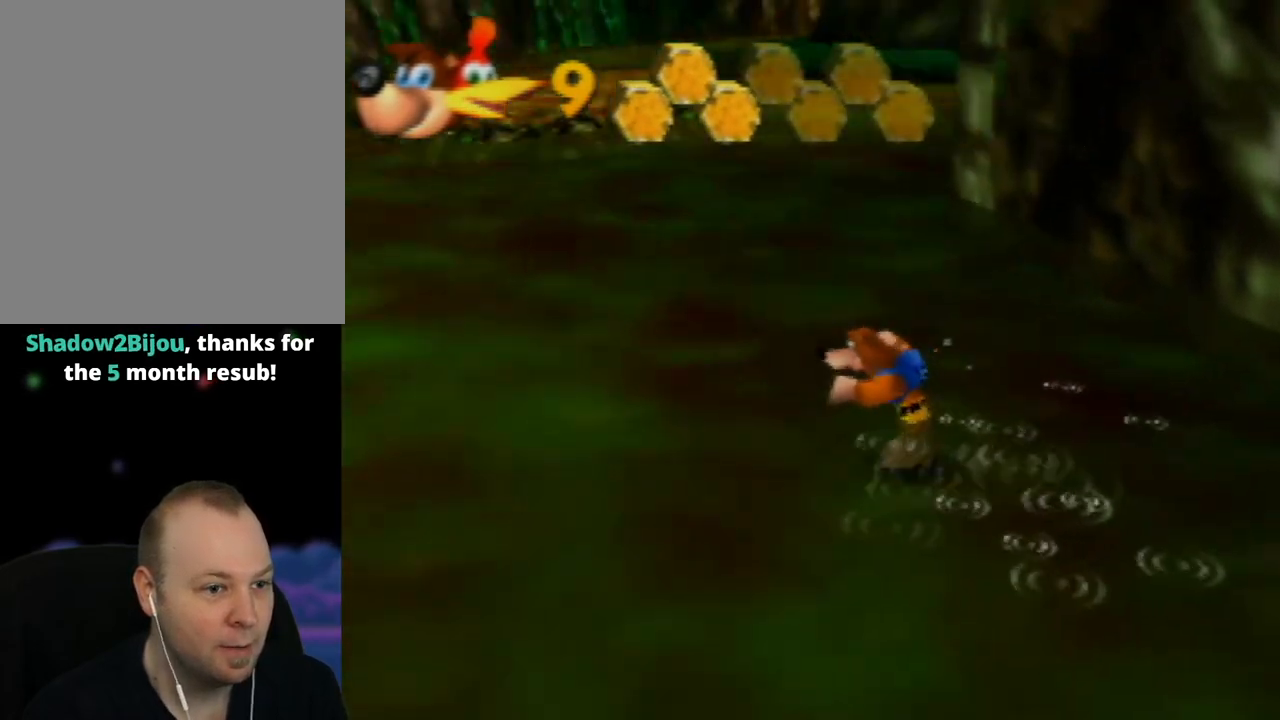
{"buttons": [], "left_stick": "up-left", "events": [[83, "A", "down"], [483, "A", "up"]]}
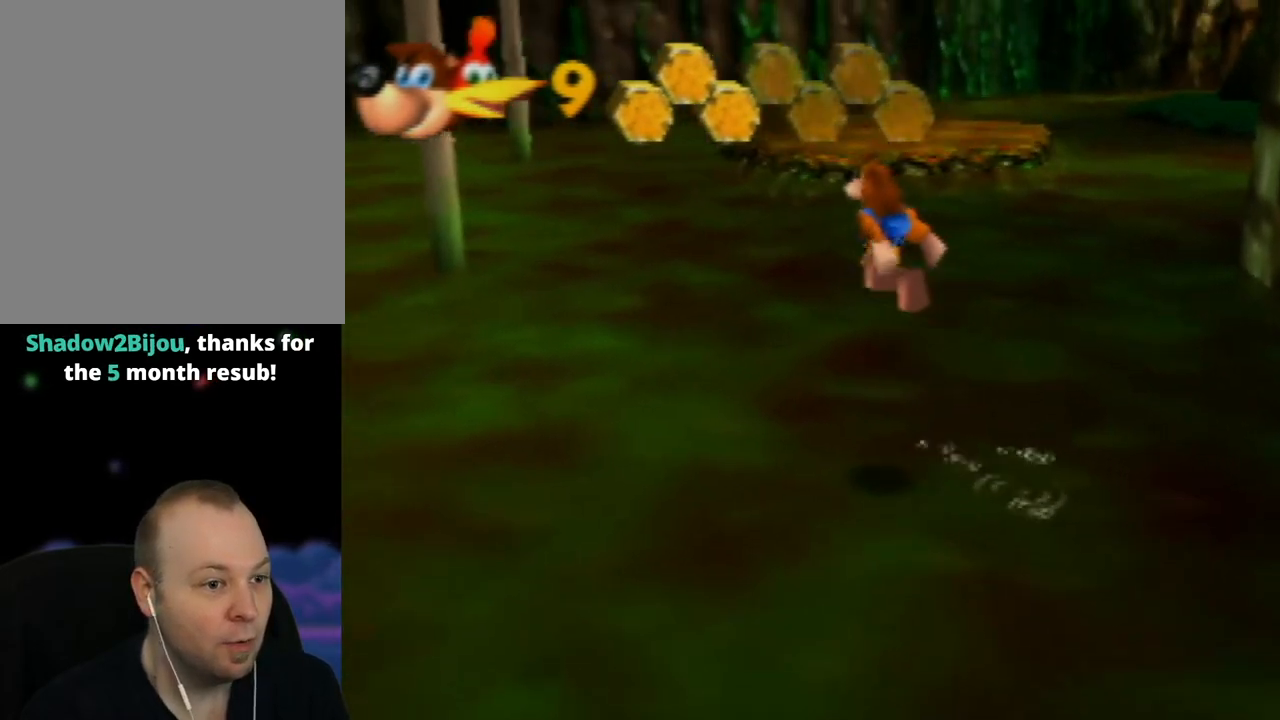
{"buttons": ["A"], "left_stick": "up-left", "events": [[67, "A", "down"]]}
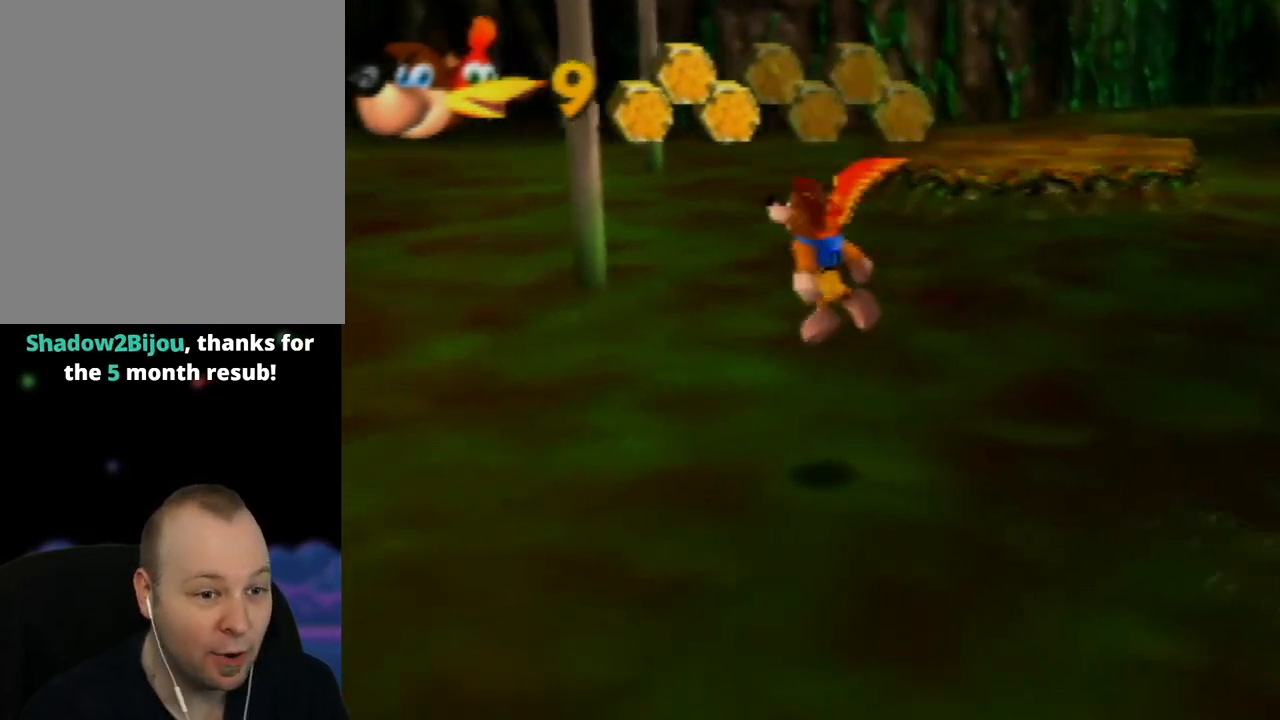
{"buttons": [], "left_stick": "up", "events": [[50, "A", "up"], [383, "left_stick", "up"]]}
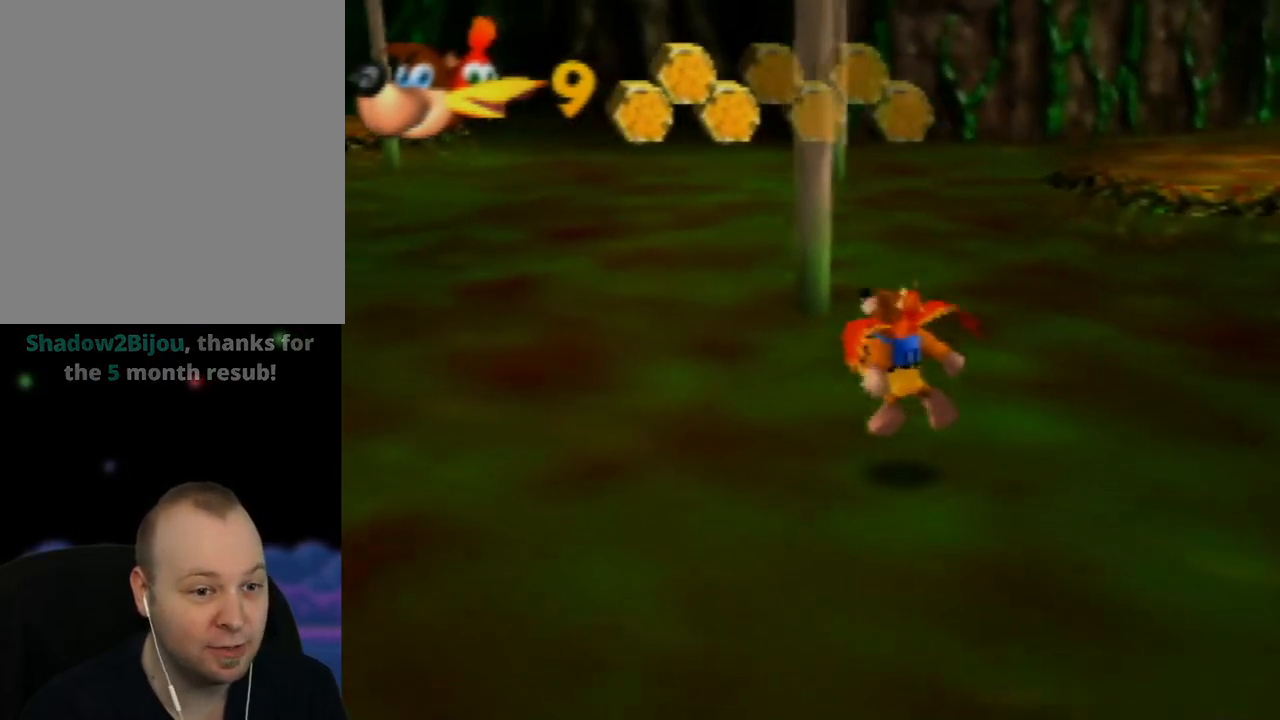
{"buttons": ["A"], "left_stick": "up", "events": [[183, "A", "down"]]}
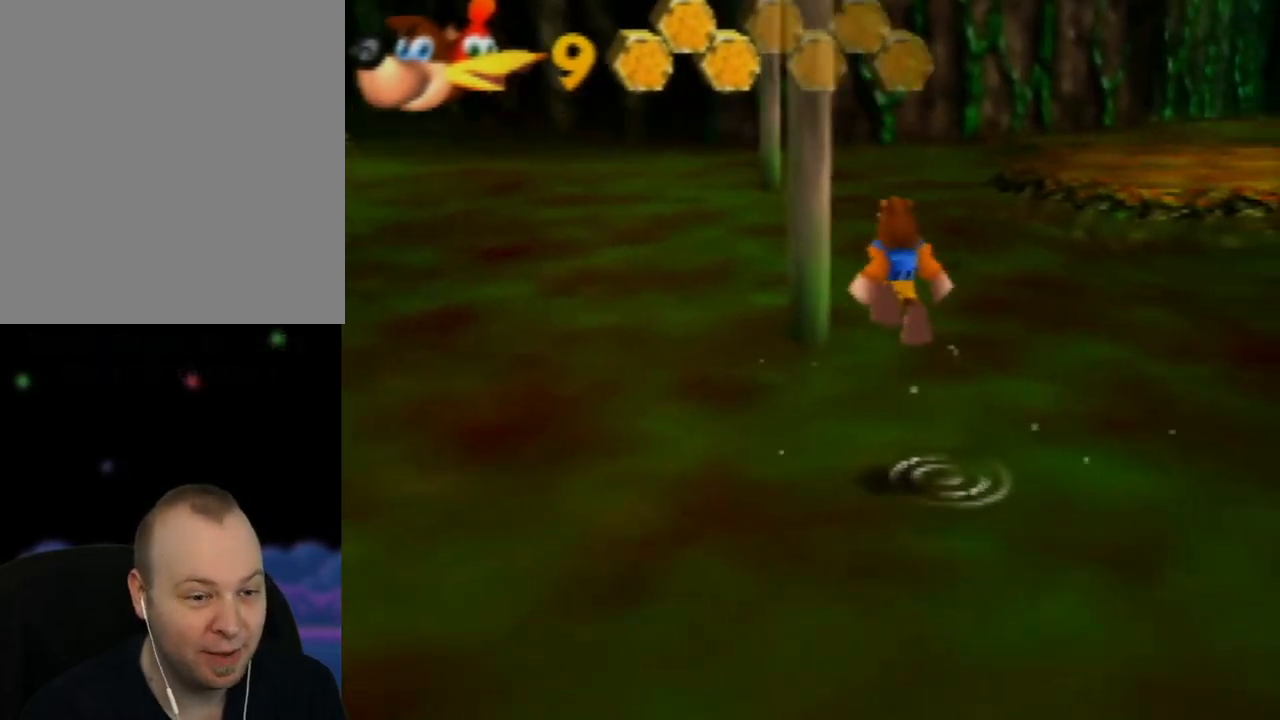
{"buttons": ["A"], "left_stick": "up-left", "events": [[17, "A", "up"], [50, "left_stick", "up-left"], [83, "A", "down"]]}
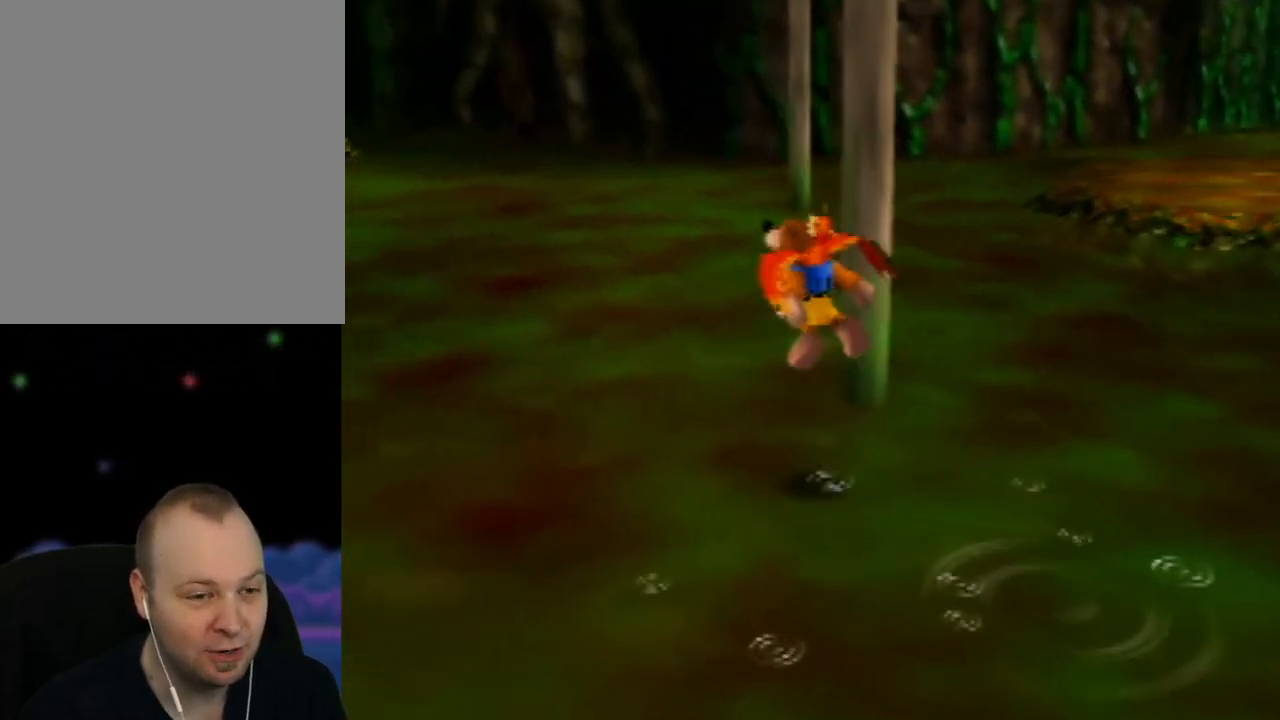
{"buttons": ["A"], "left_stick": "right", "events": [[17, "left_stick", "up"], [133, "left_stick", "up-right"], [367, "left_stick", "right"]]}
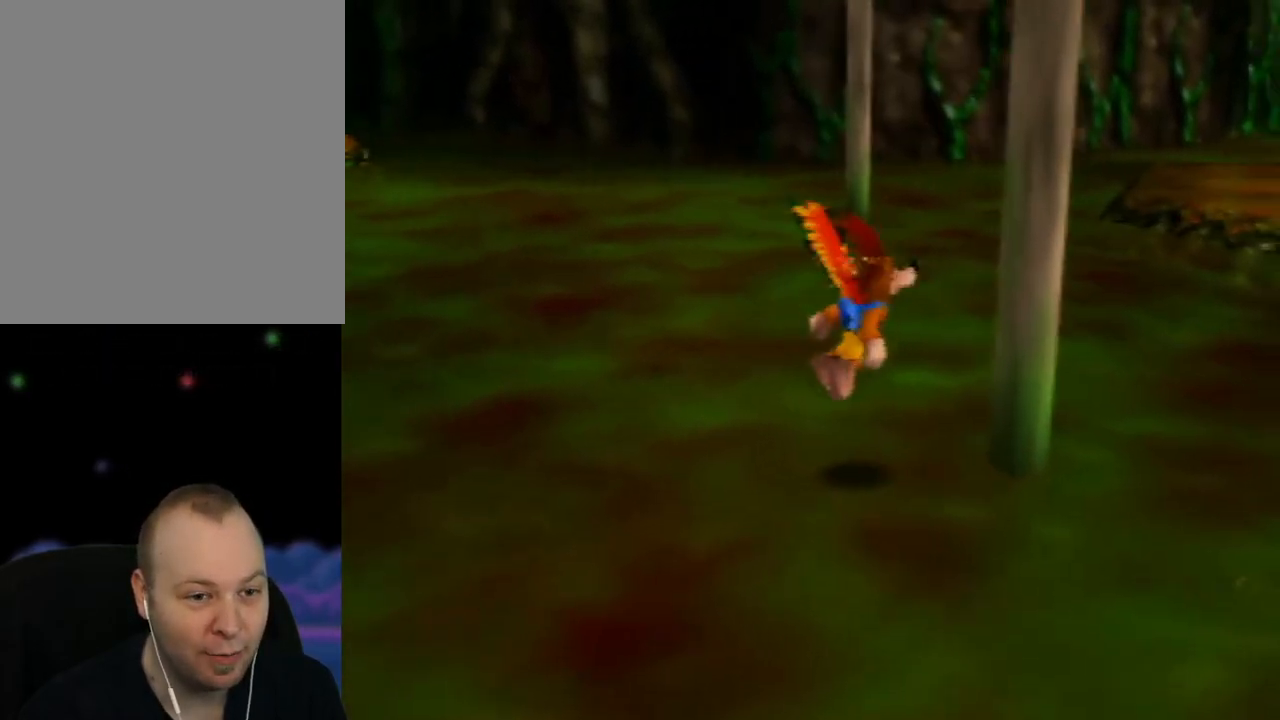
{"buttons": [], "left_stick": "down-right", "events": [[50, "left_stick", "down-right"], [67, "A", "up"], [167, "A", "down"], [467, "A", "up"]]}
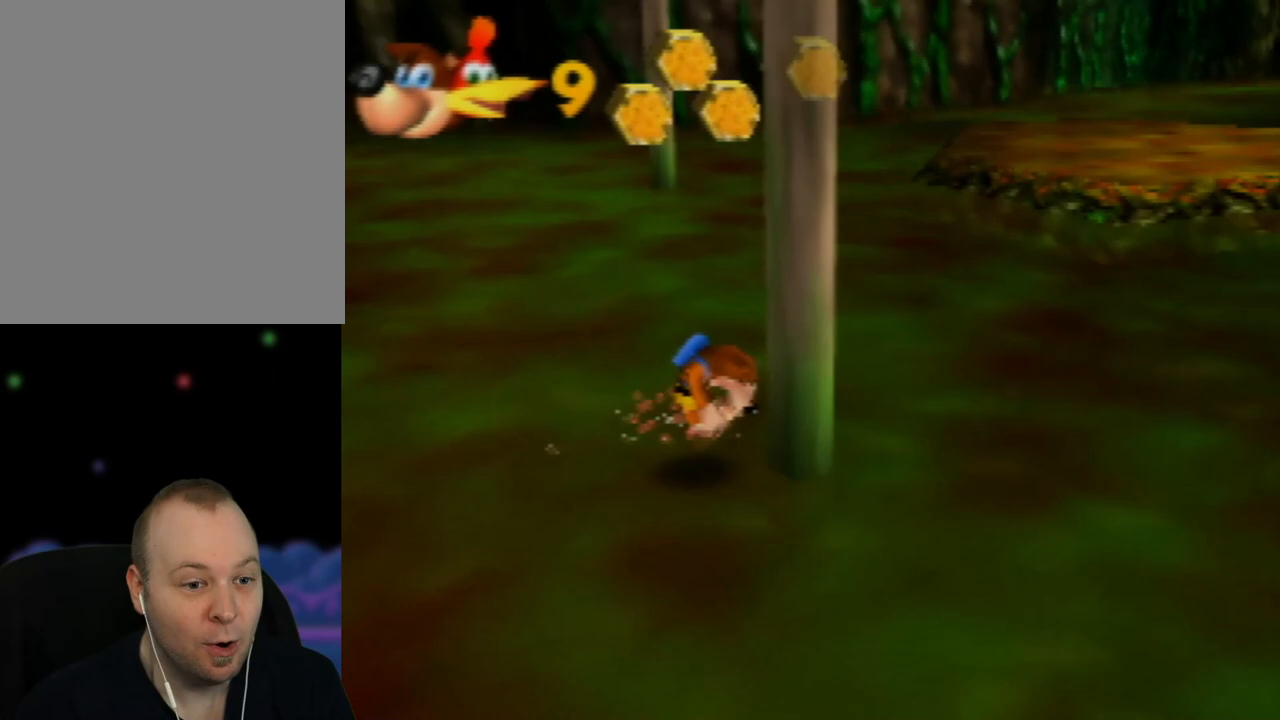
{"buttons": [], "left_stick": "up-right", "events": [[17, "A", "down"], [200, "A", "up"], [383, "left_stick", "up-right"]]}
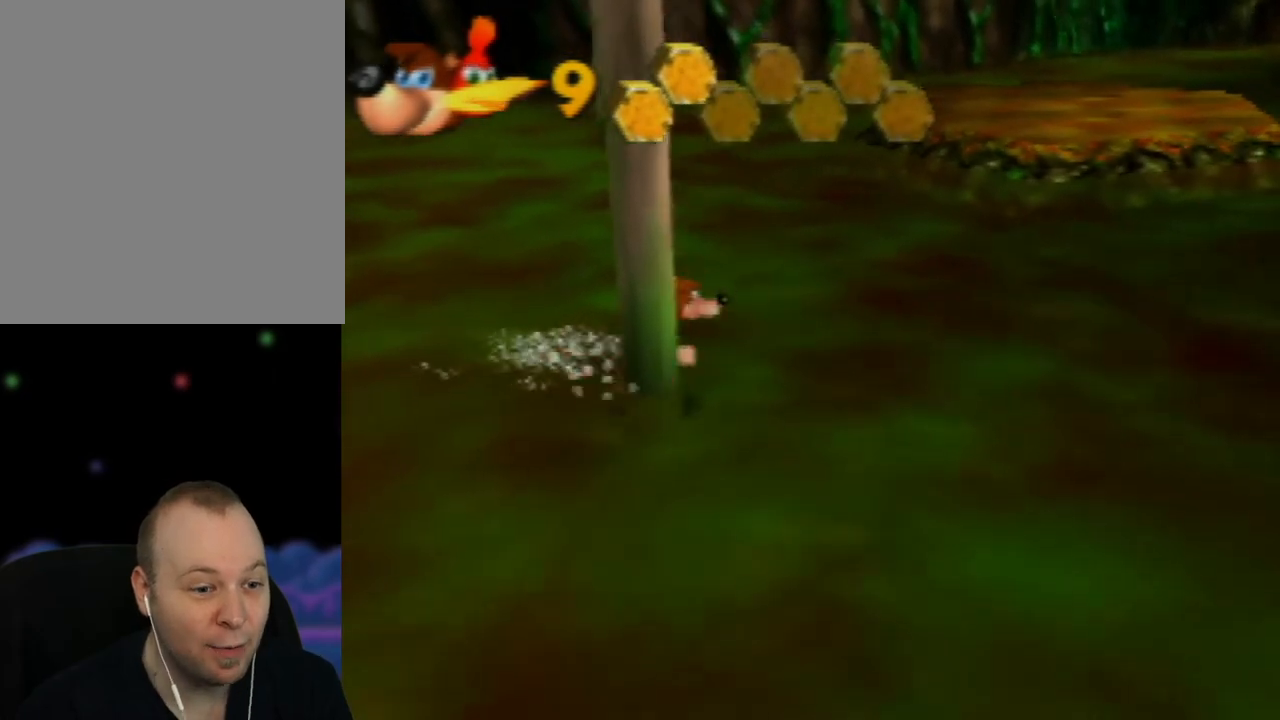
{"buttons": [], "left_stick": "up-right", "events": []}
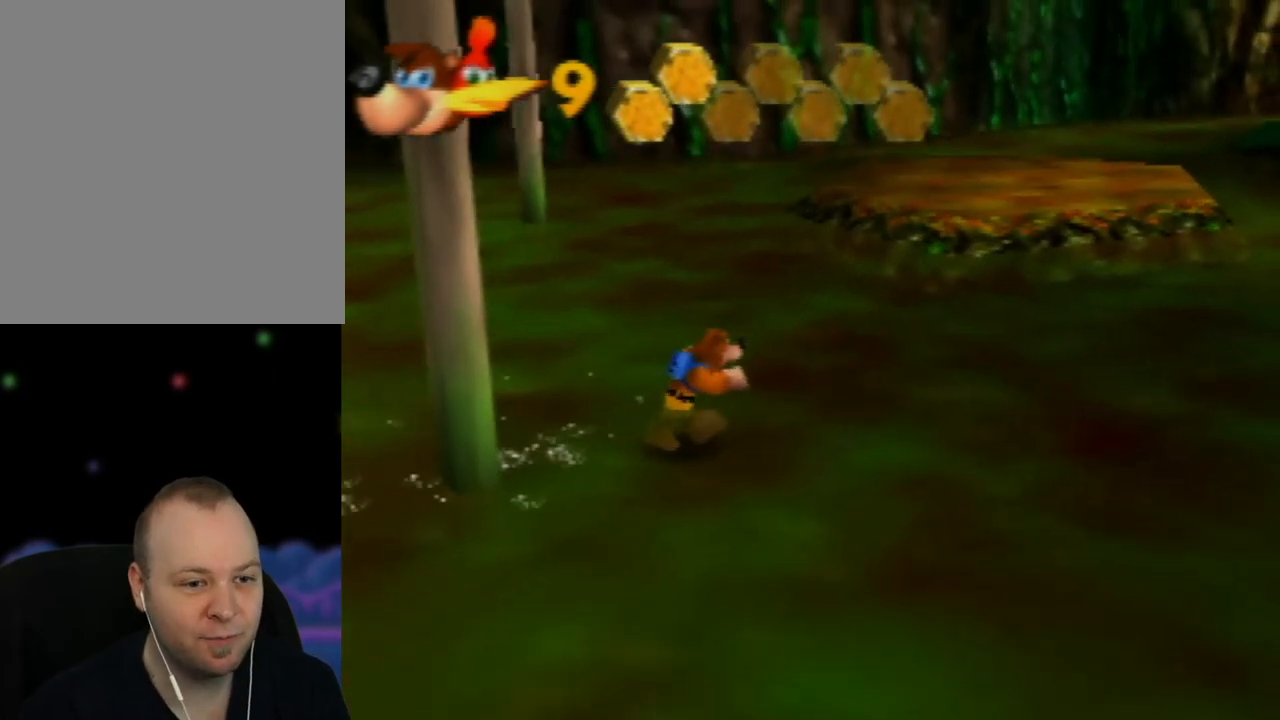
{"buttons": ["A"], "left_stick": "up-right", "events": [[83, "A", "down"]]}
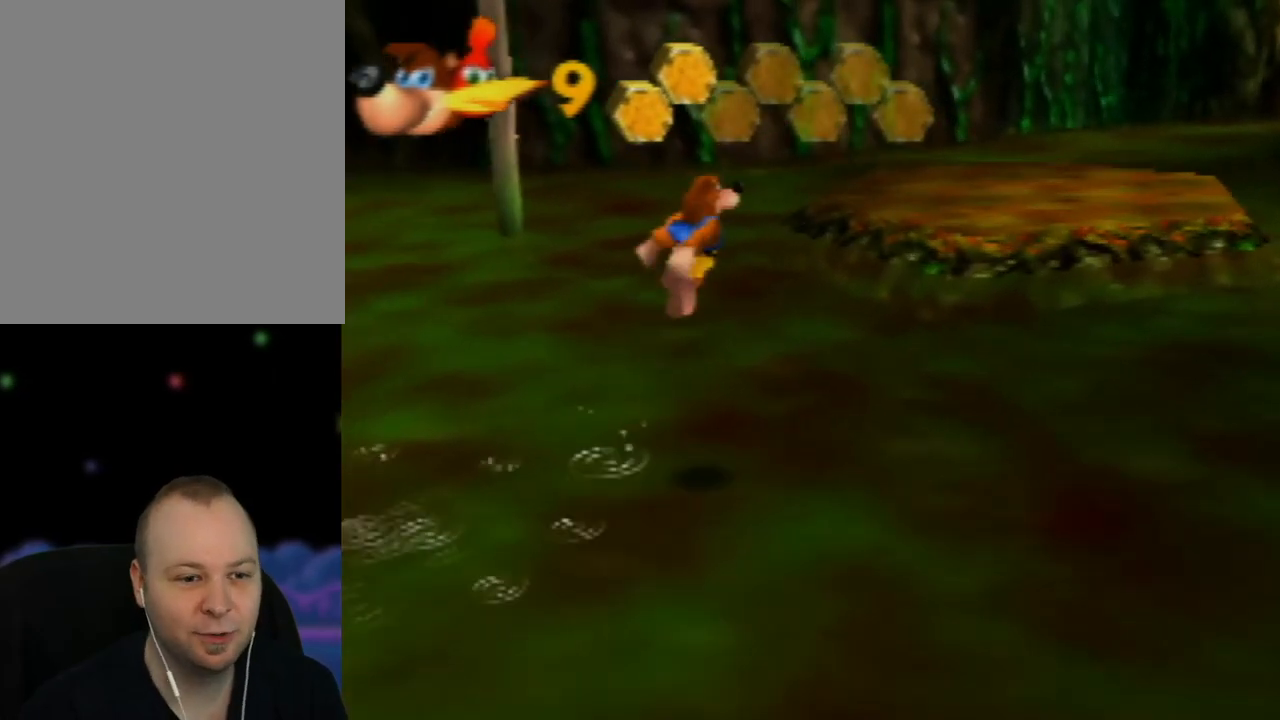
{"buttons": [], "left_stick": "up-right", "events": [[100, "A", "up"]]}
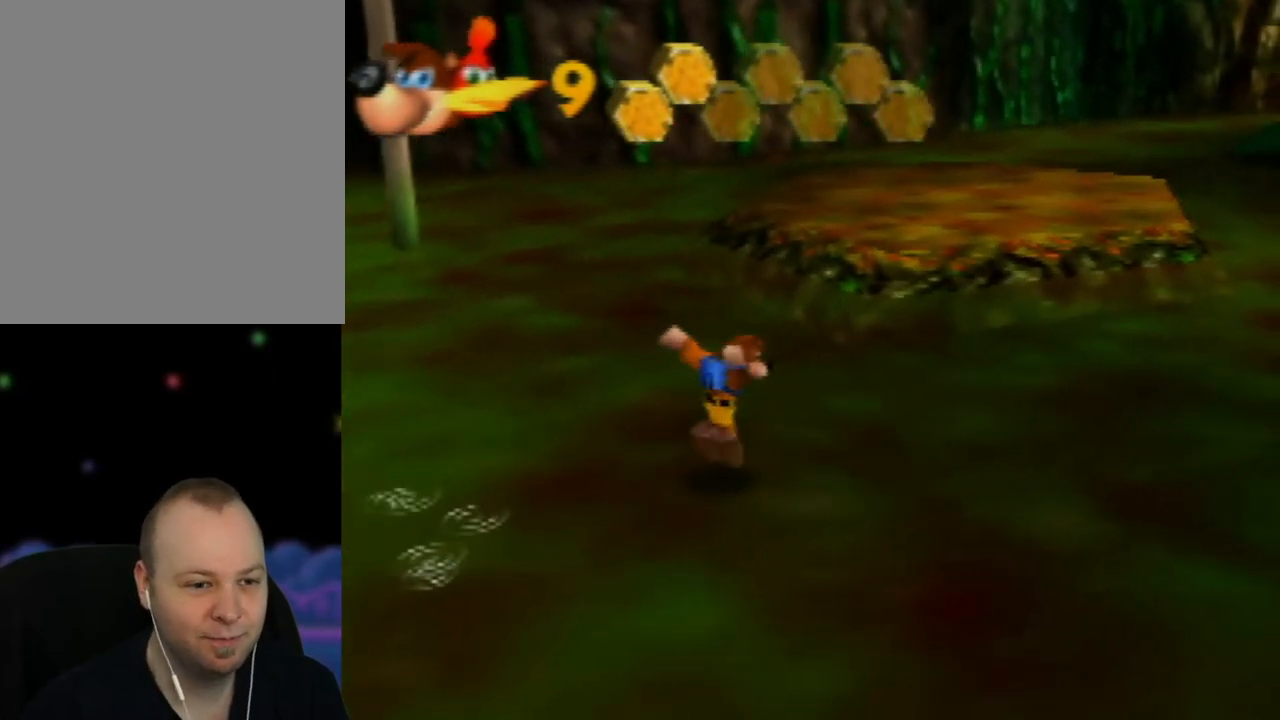
{"buttons": ["A"], "left_stick": "up", "events": [[67, "A", "down"], [200, "left_stick", "up"]]}
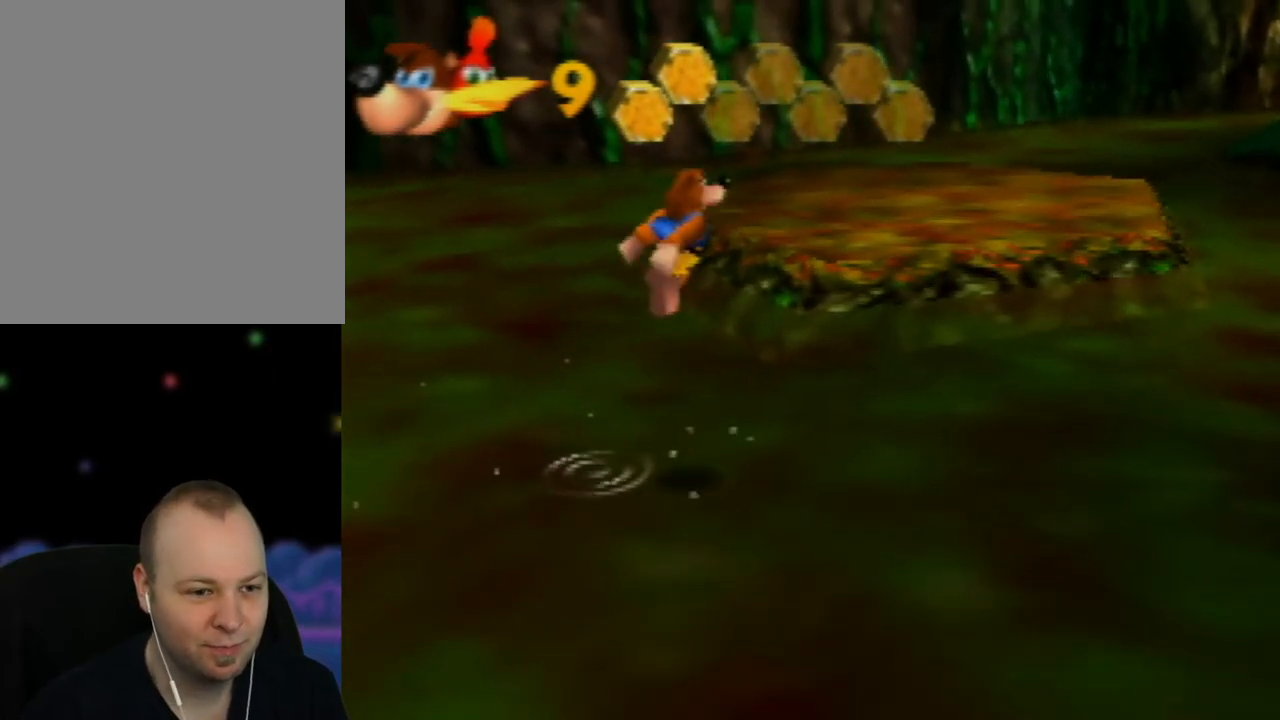
{"buttons": ["A"], "left_stick": "up-right", "events": [[33, "A", "up"], [117, "A", "down"], [483, "left_stick", "up-right"]]}
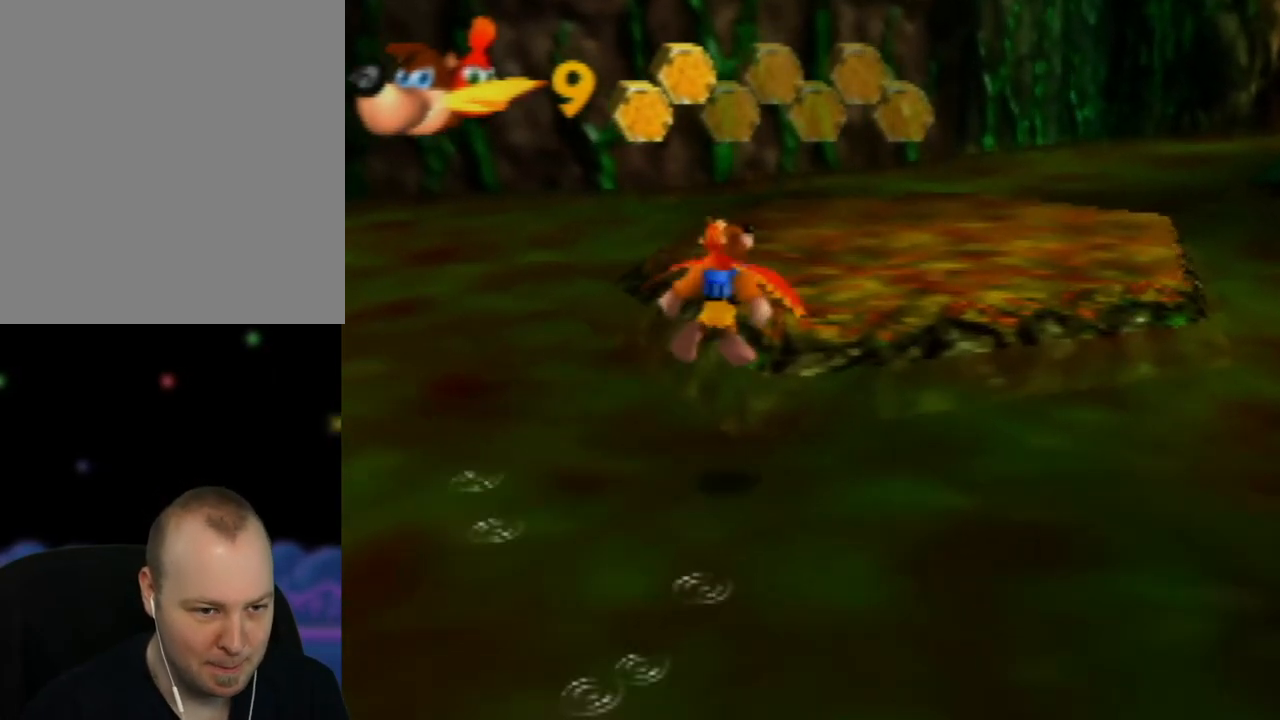
{"buttons": ["A"], "left_stick": "up", "events": [[183, "left_stick", "up"]]}
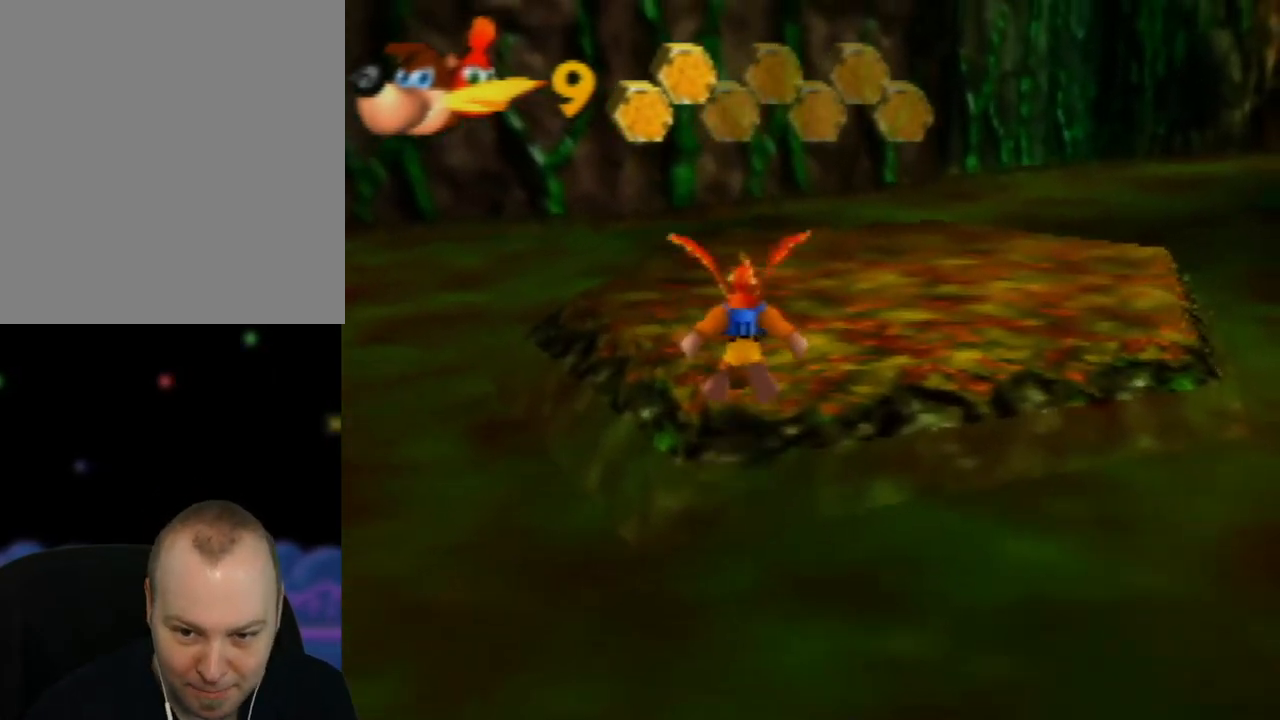
{"buttons": [], "left_stick": "up", "events": [[150, "A", "up"], [300, "C_LEFT", "down"], [450, "C_LEFT", "up"]]}
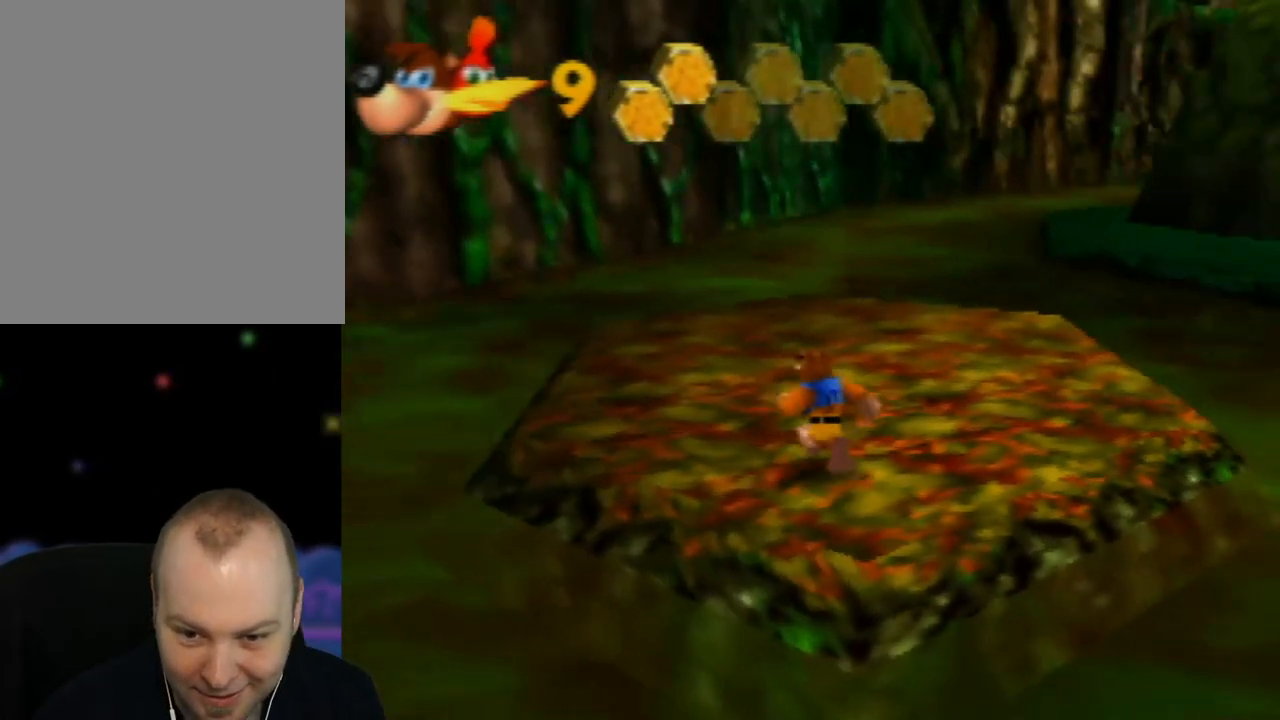
{"buttons": [], "left_stick": "up", "events": []}
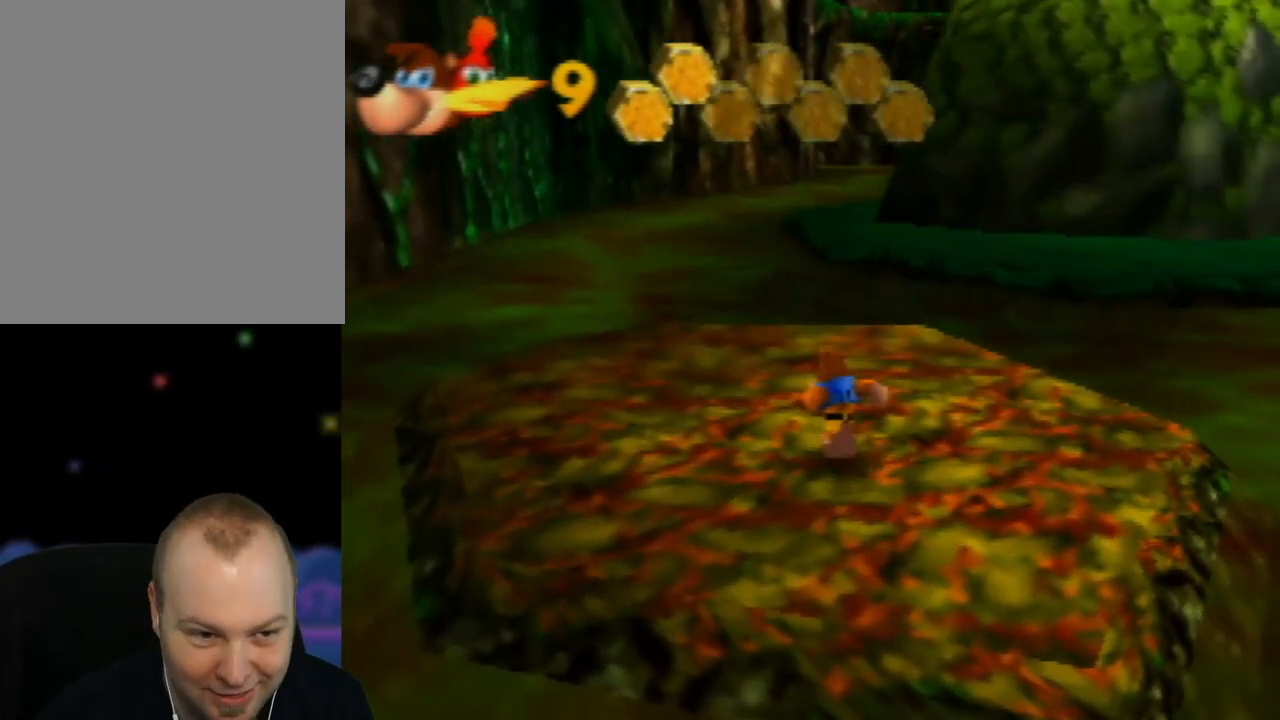
{"buttons": [], "left_stick": "up-right", "events": [[367, "left_stick", "up-right"]]}
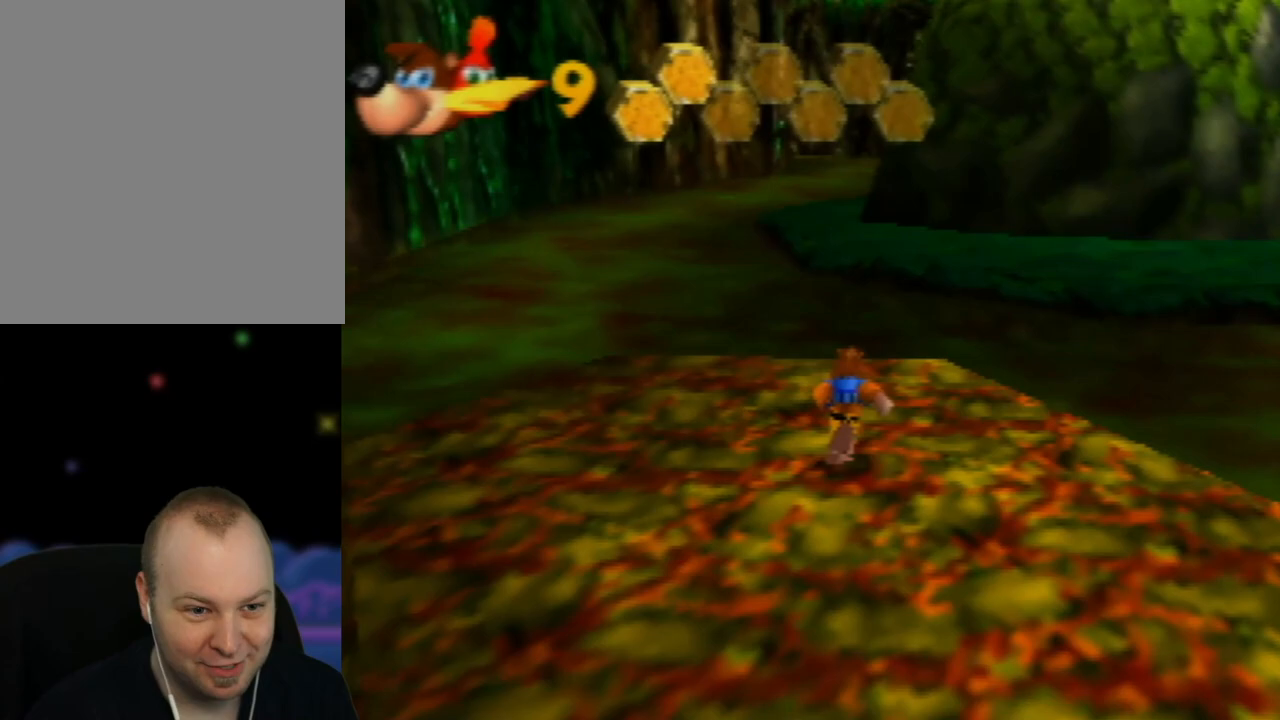
{"buttons": [], "left_stick": "up", "events": [[100, "left_stick", "up"]]}
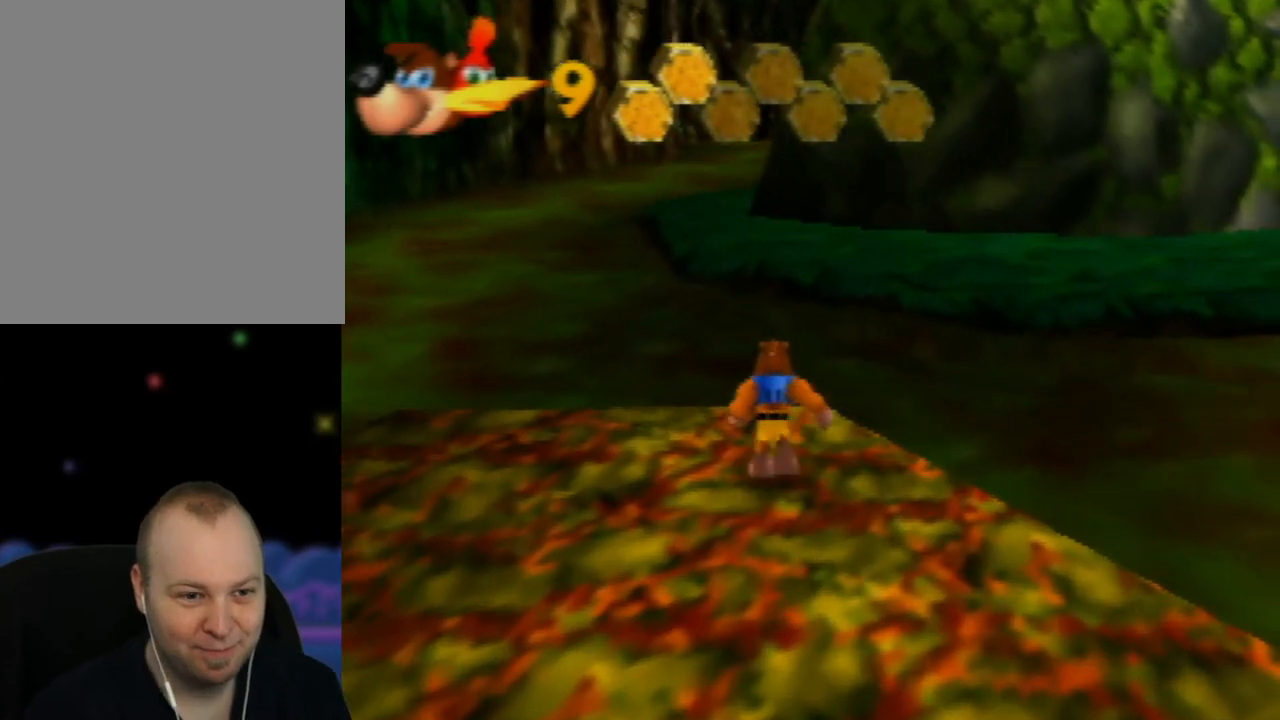
{"buttons": ["A"], "left_stick": "up", "events": [[333, "A", "down"]]}
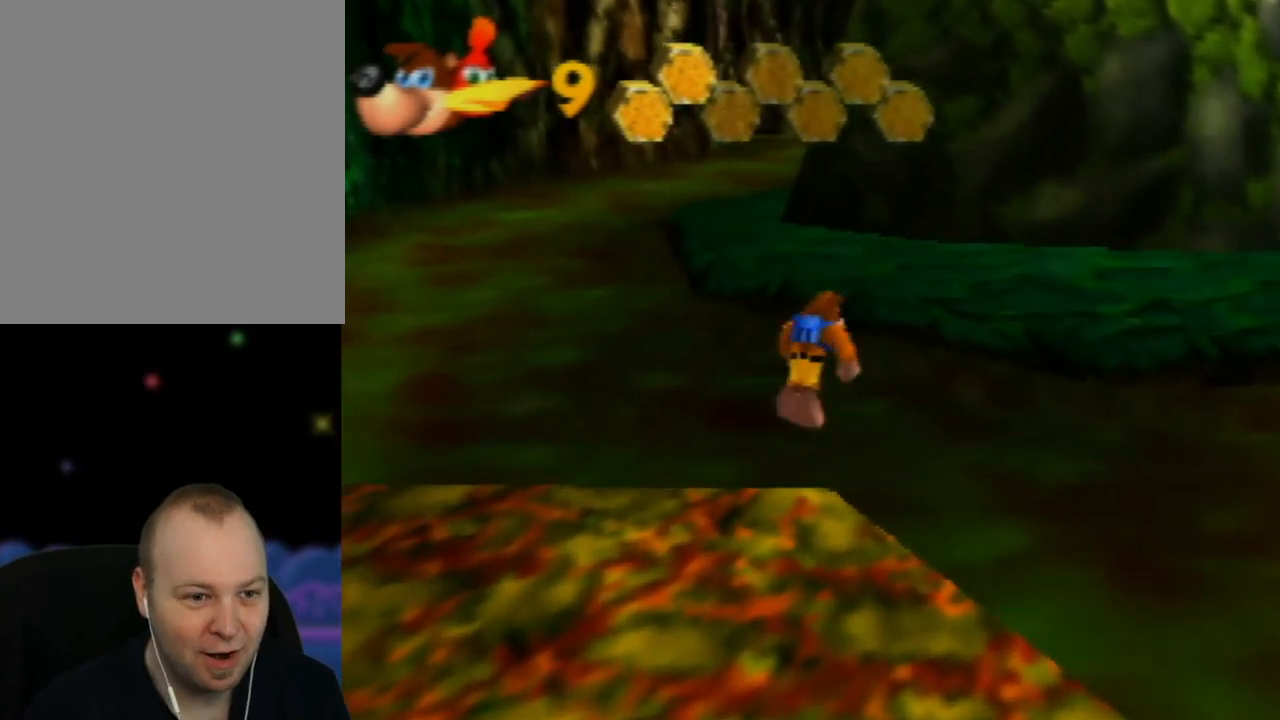
{"buttons": ["A"], "left_stick": "up", "events": [[383, "A", "up"], [483, "A", "down"]]}
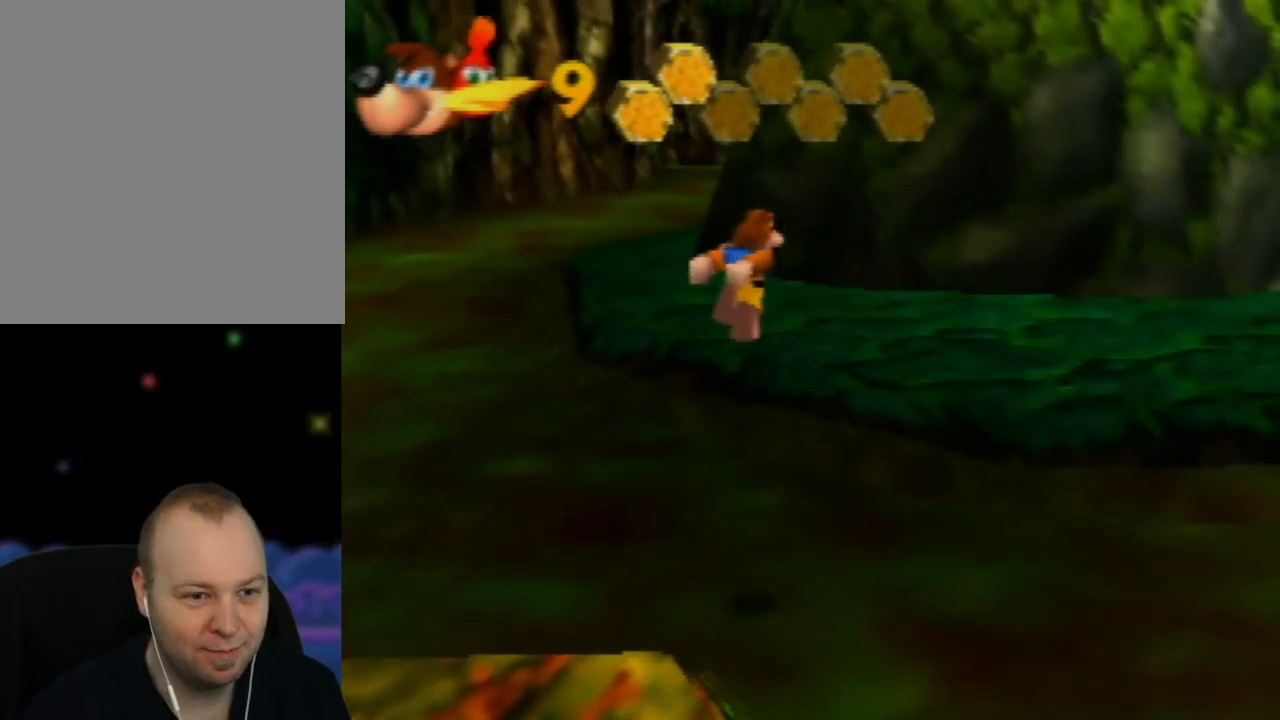
{"buttons": ["A"], "left_stick": "up", "events": []}
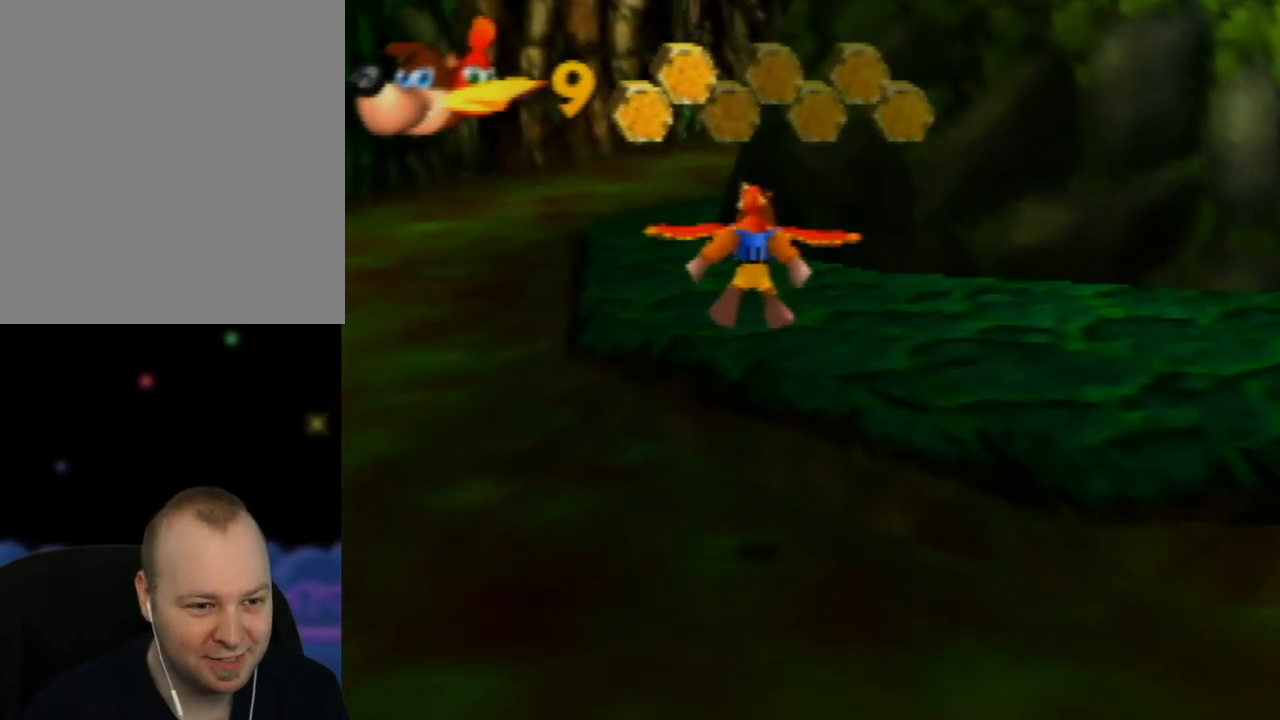
{"buttons": ["A"], "left_stick": "up-left", "events": [[50, "left_stick", "up-right"], [283, "left_stick", "up"], [450, "left_stick", "up-left"]]}
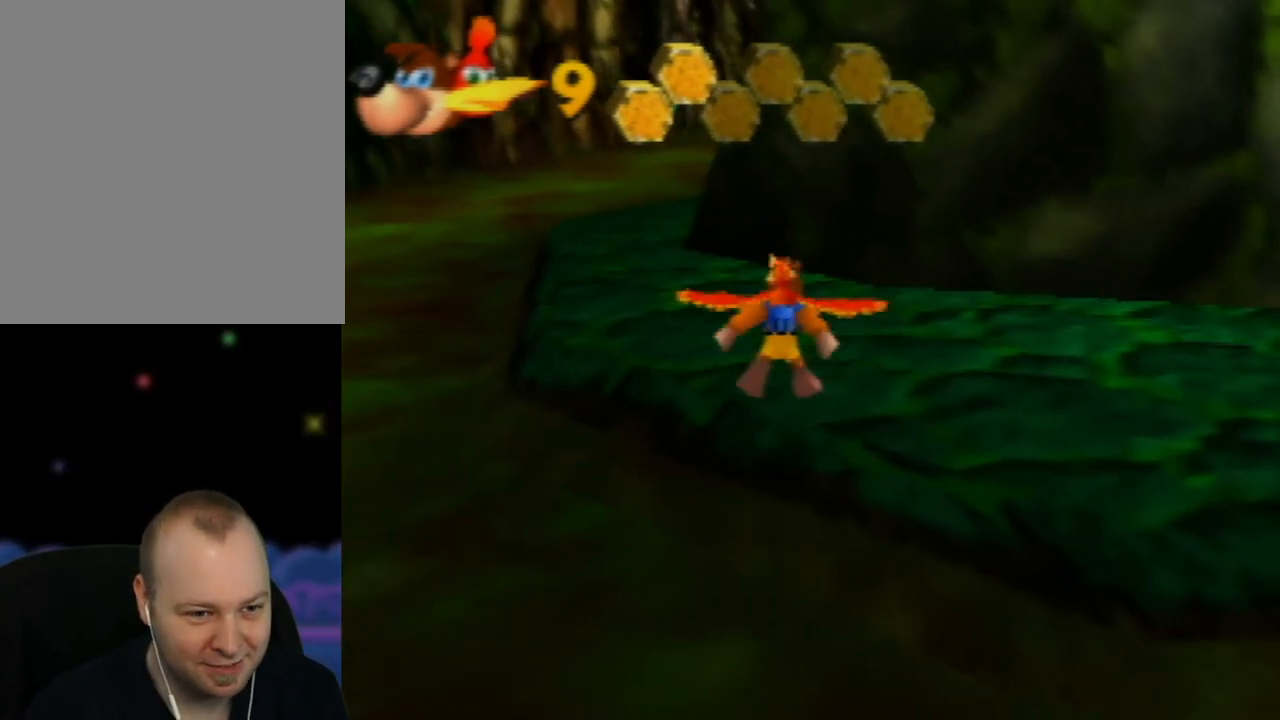
{"buttons": ["Z"], "left_stick": "up-left", "events": [[133, "A", "up"], [200, "Z", "down"], [317, "C_LEFT", "down"], [483, "C_LEFT", "up"]]}
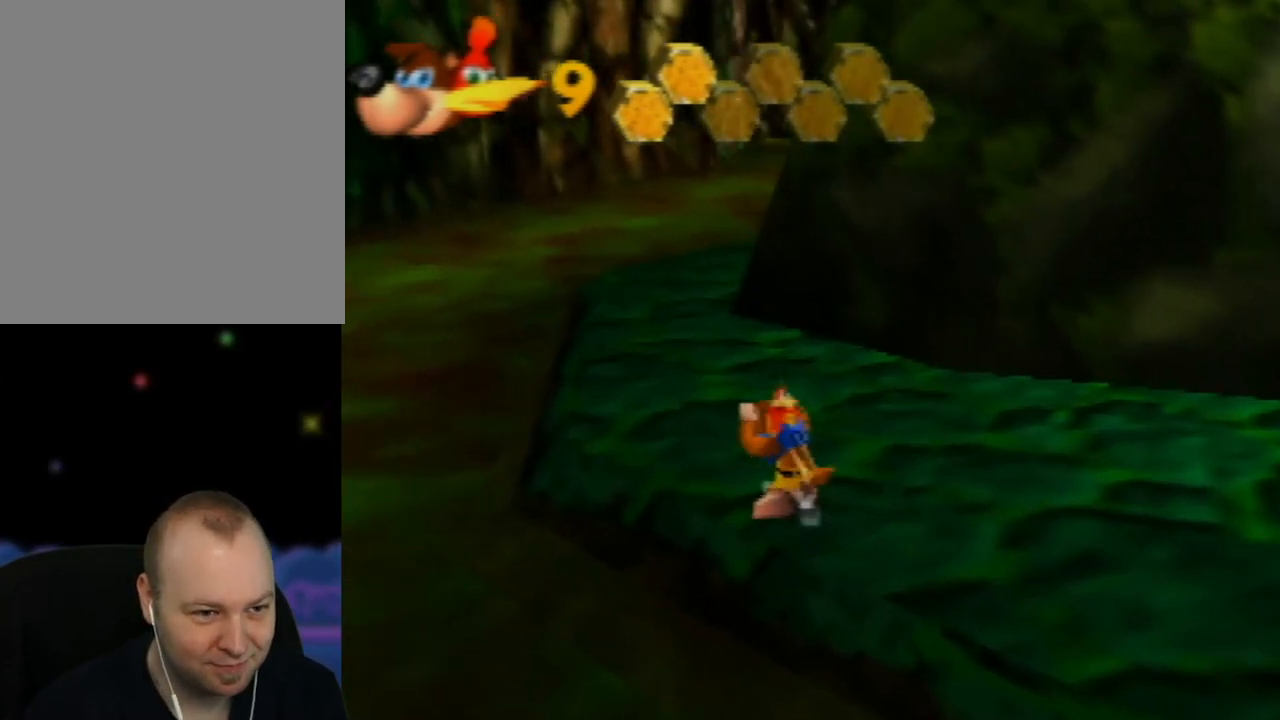
{"buttons": ["Z"], "left_stick": "up-left", "events": [[200, "C_RIGHT", "down"], [300, "C_RIGHT", "up"]]}
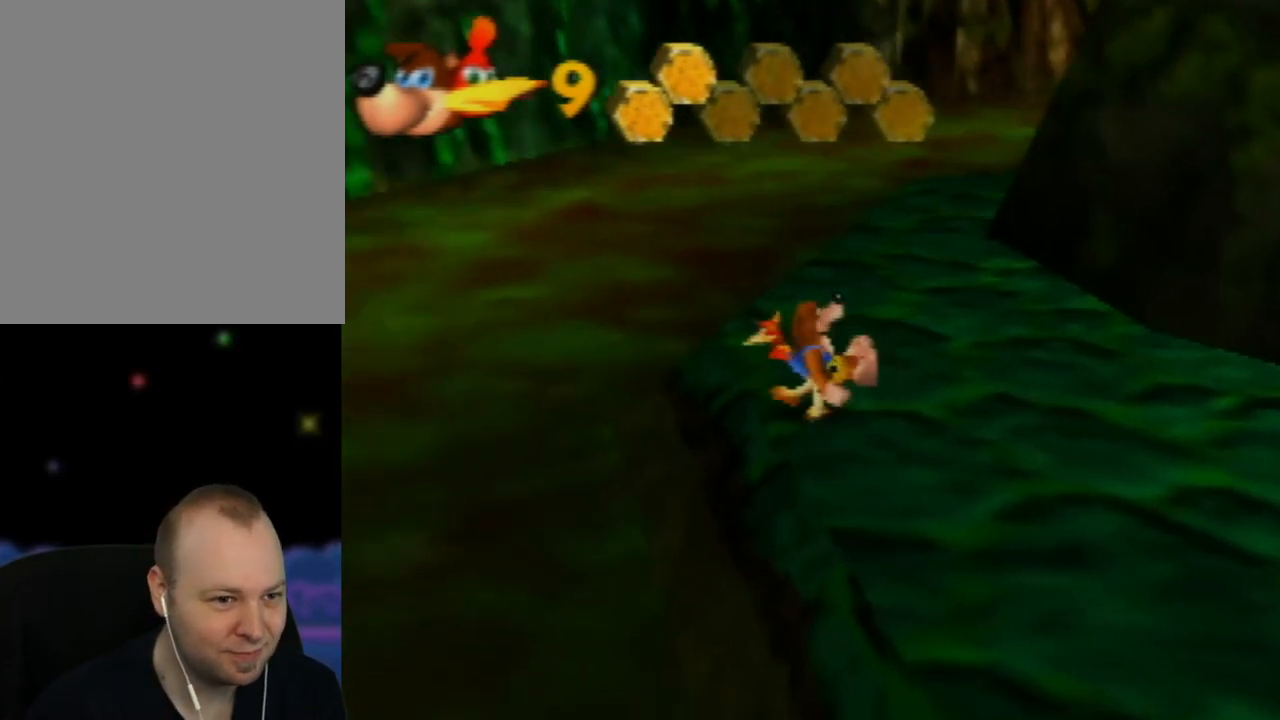
{"buttons": ["Z"], "left_stick": "up", "events": [[67, "C_LEFT", "down"], [67, "left_stick", "up"], [217, "C_LEFT", "up"], [217, "left_stick", "up-right"], [467, "left_stick", "up"]]}